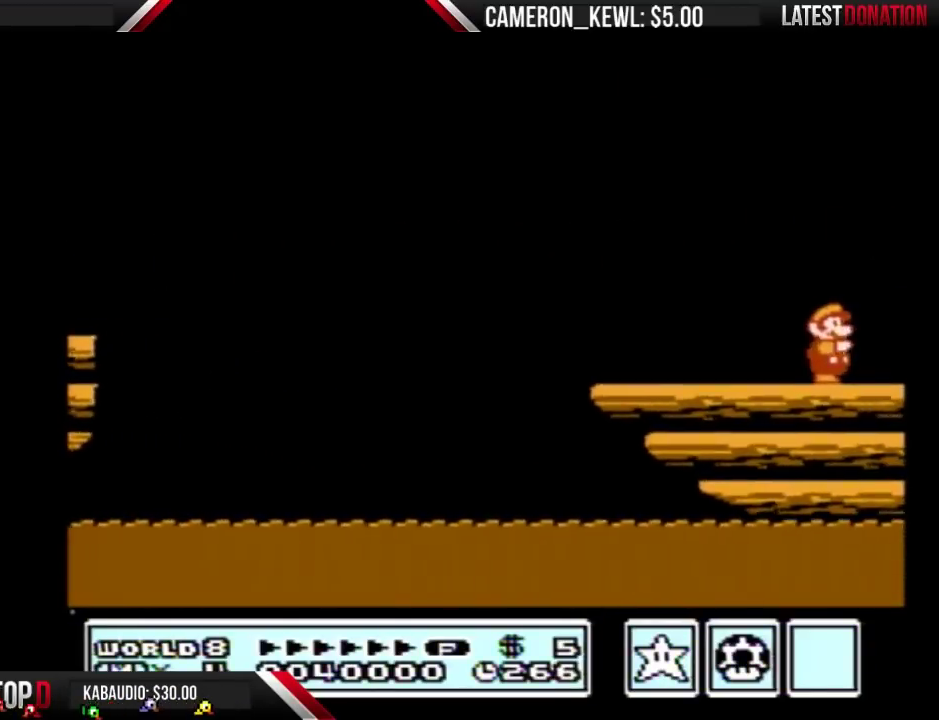
Gameplay with a controller (Nintendo layout); each line is a JSON object with the inputs held at the frame after it. "events" lists button and stick changes between this image and that frame as [ms after this image, input, new state], when the widget could be followed in between. Not read: L3 R3.
{"buttons": ["DPAD_RIGHT"], "events": [[67, "B", "up"]]}
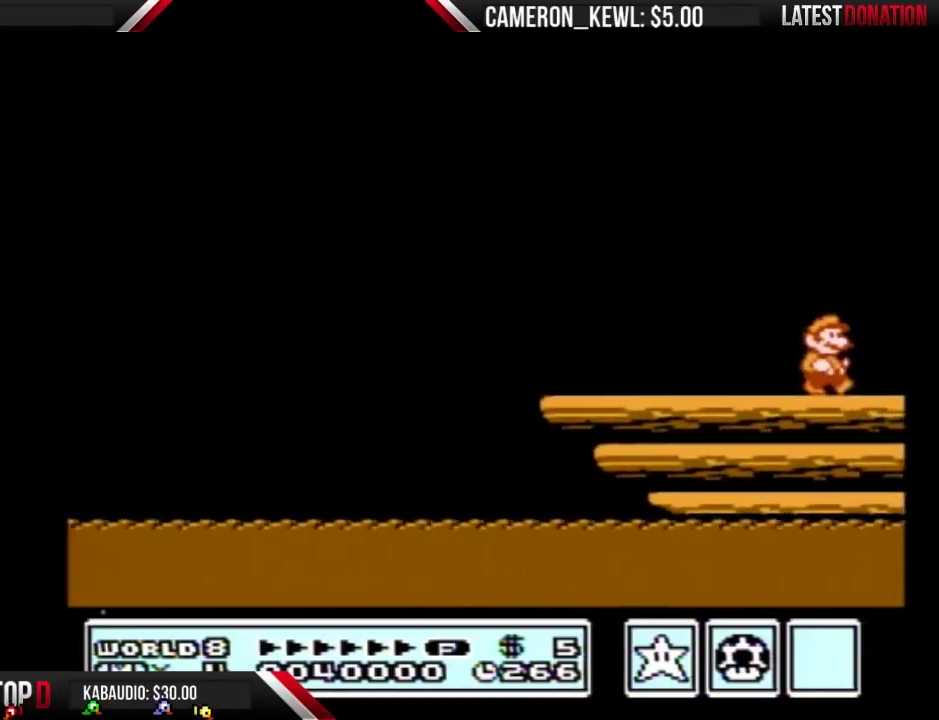
{"buttons": ["DPAD_RIGHT"], "events": []}
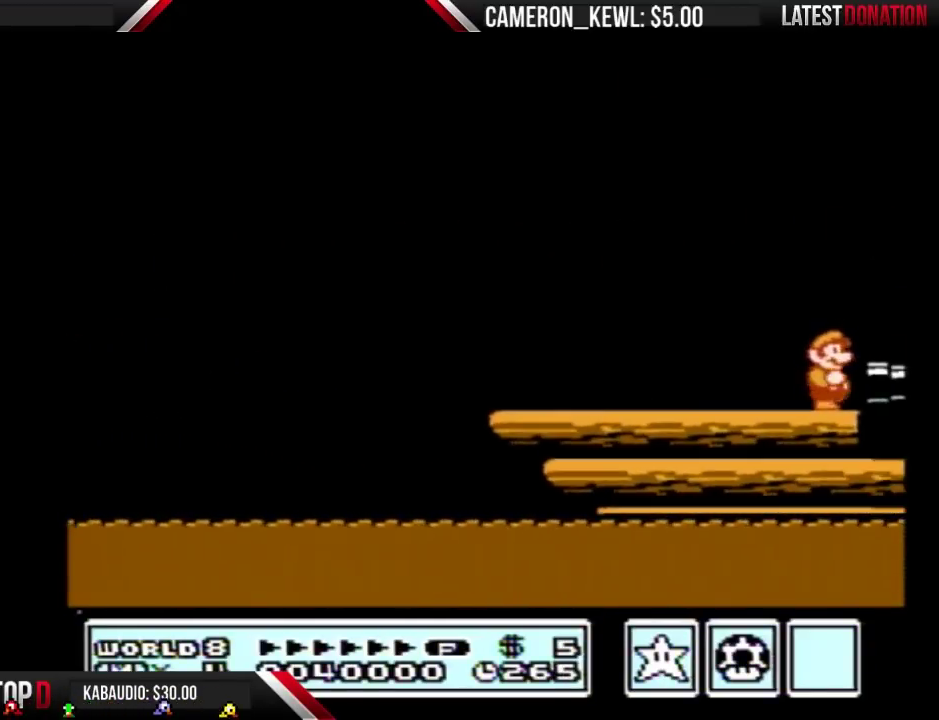
{"buttons": ["DPAD_RIGHT"], "events": [[67, "A", "down"], [67, "B", "down"], [400, "A", "up"], [433, "B", "up"]]}
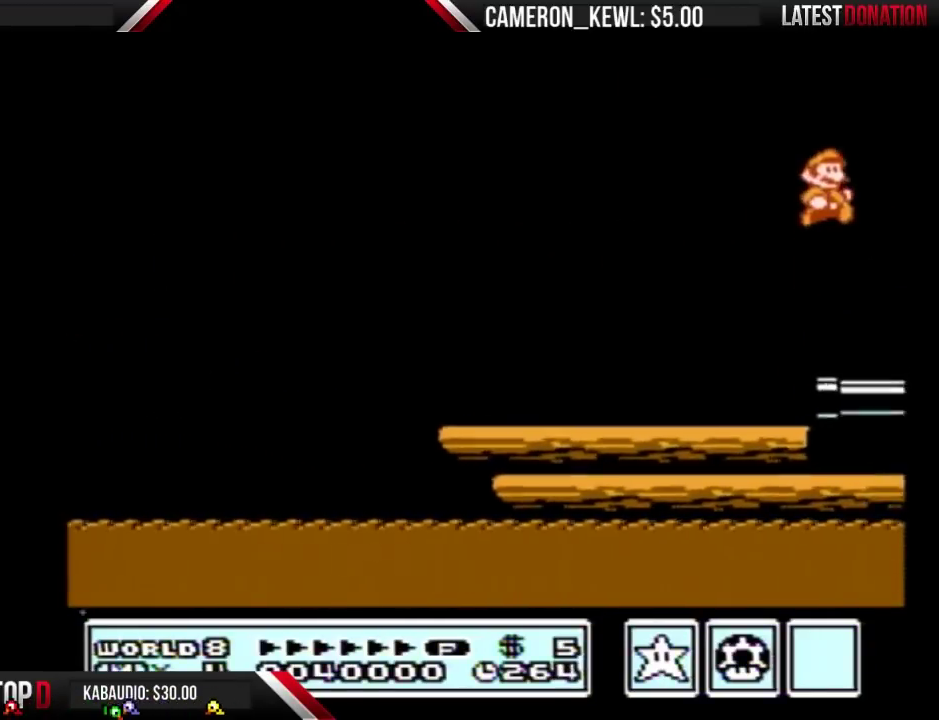
{"buttons": ["DPAD_RIGHT"], "events": []}
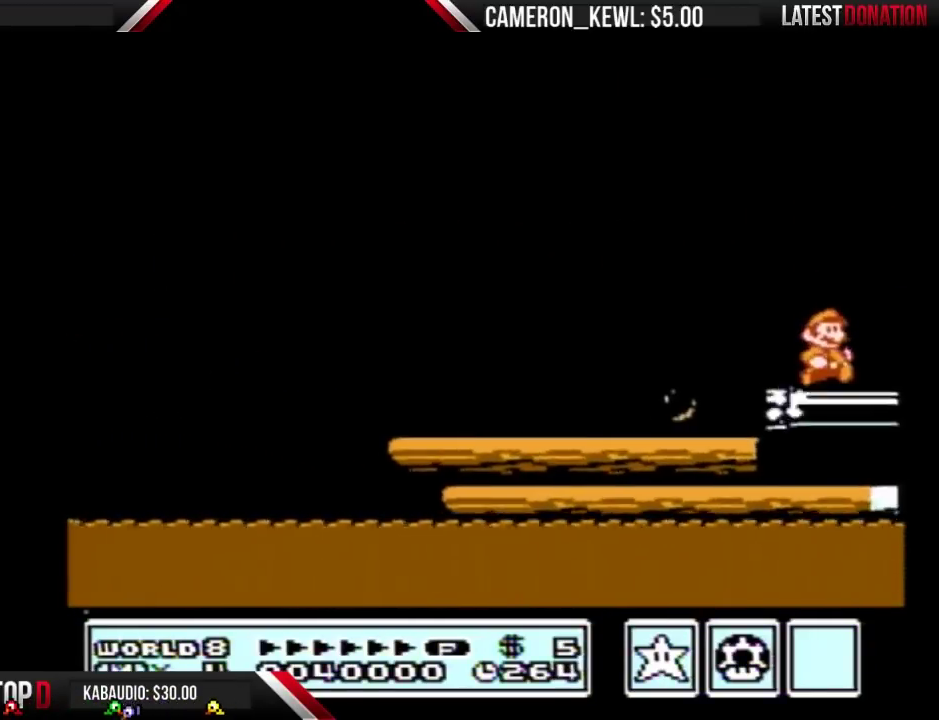
{"buttons": ["DPAD_RIGHT"], "events": []}
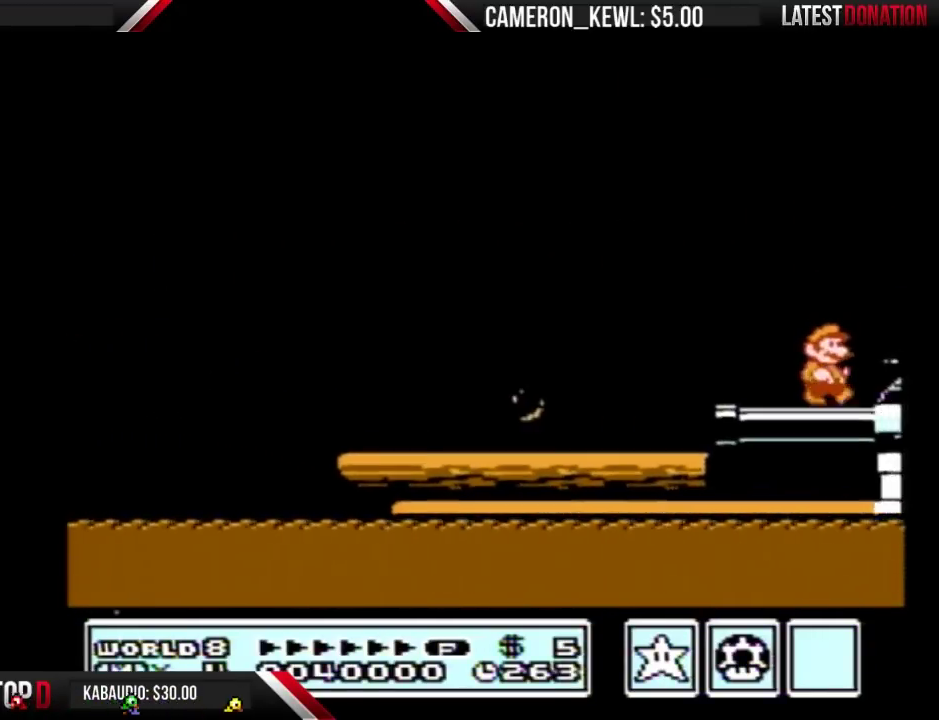
{"buttons": ["B", "DPAD_RIGHT"], "events": [[167, "A", "down"], [333, "A", "up"], [500, "B", "down"]]}